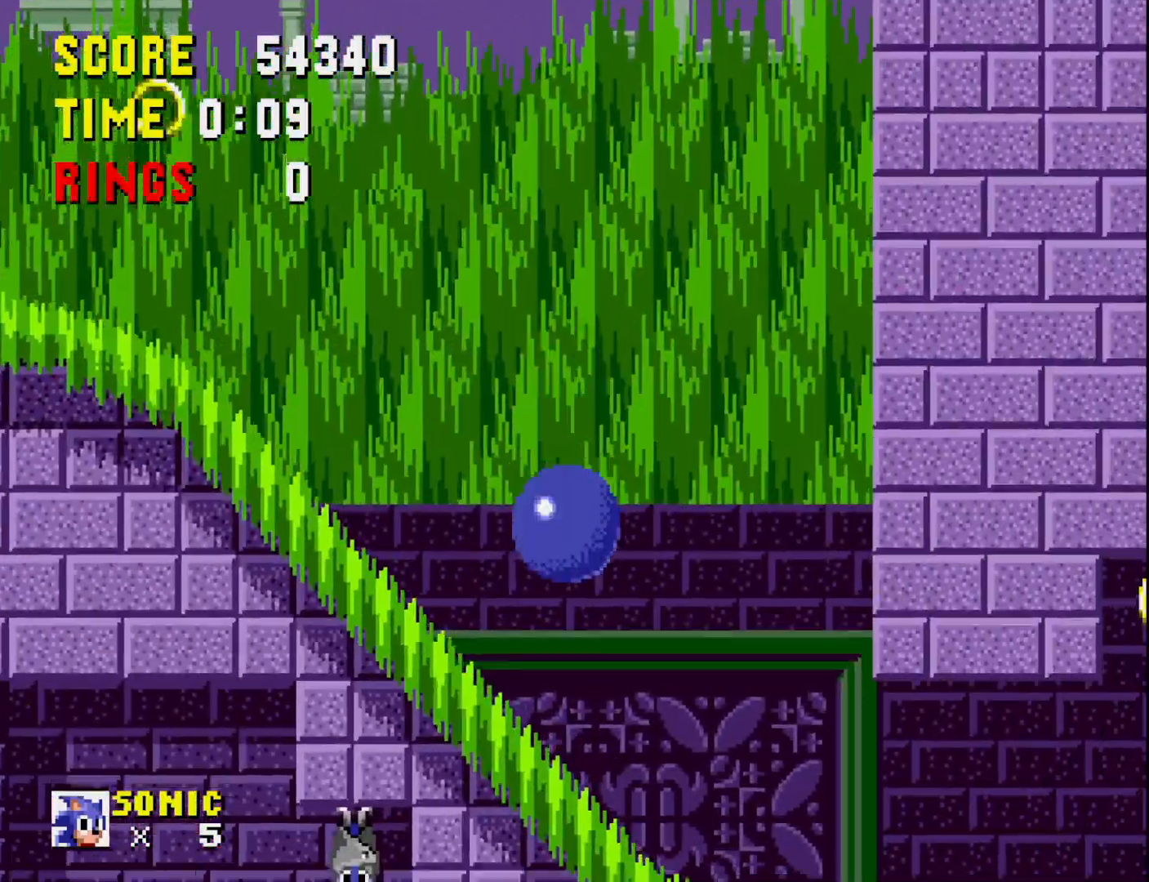
Gameplay with a controller (Xbox layout); each line is a JSON object with the inputs held at the frame after it. "events" lists button and stick changes between this image and that frame as [ms after this image, input, new state], when the widget could be followed in between. Not read: left_stick.
{"buttons": ["DPAD_DOWN"], "right_stick": "center", "events": [[17, "DPAD_DOWN", "down"]]}
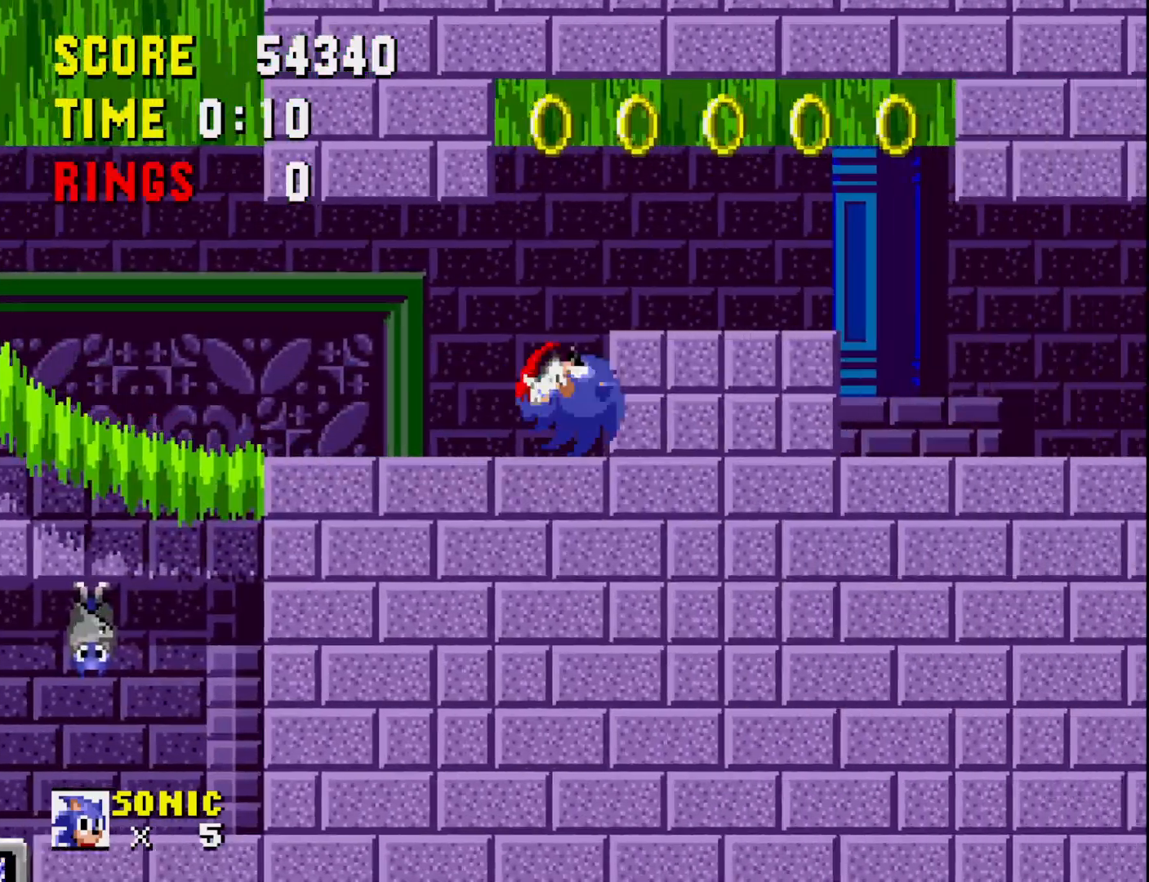
{"buttons": ["DPAD_RIGHT"], "right_stick": "center", "events": [[83, "A", "down"], [100, "DPAD_DOWN", "up"], [317, "DPAD_RIGHT", "down"], [450, "A", "up"]]}
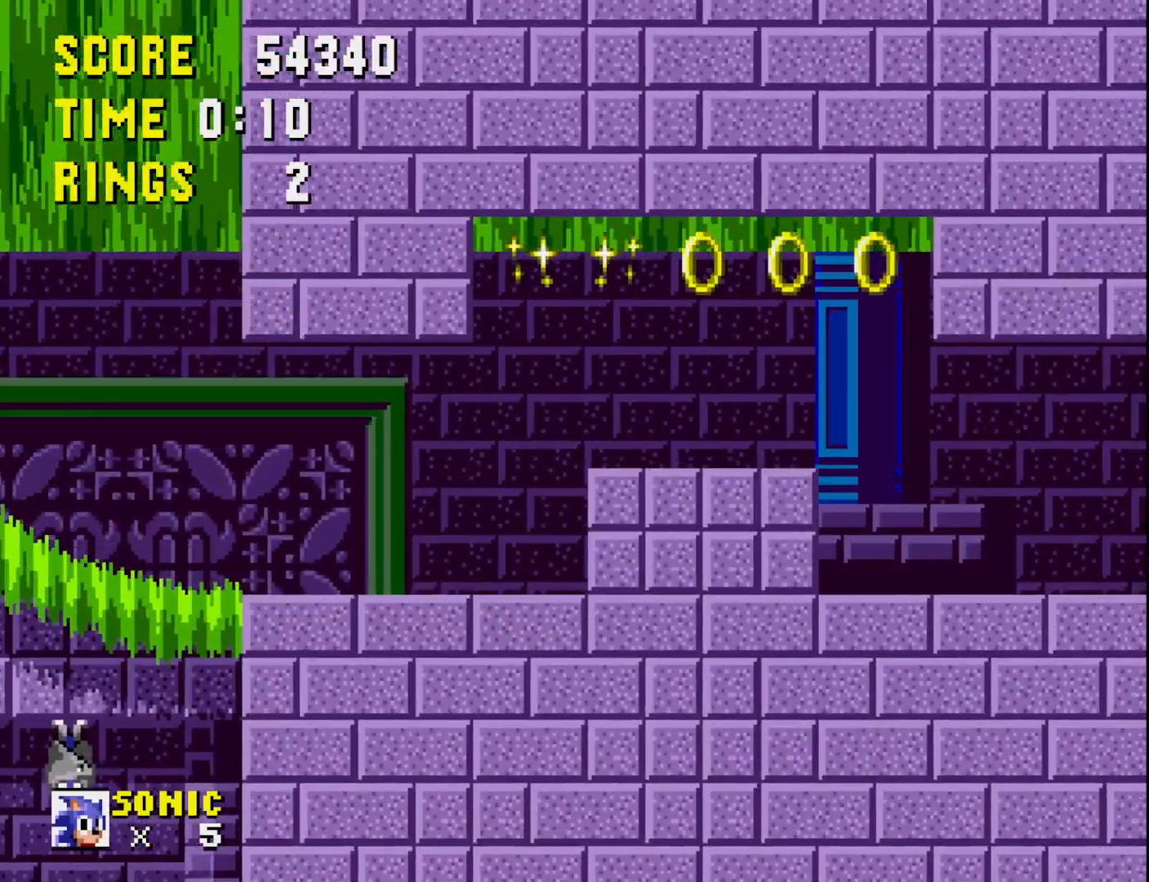
{"buttons": ["DPAD_RIGHT"], "right_stick": "center", "events": [[217, "A", "down"], [367, "A", "up"]]}
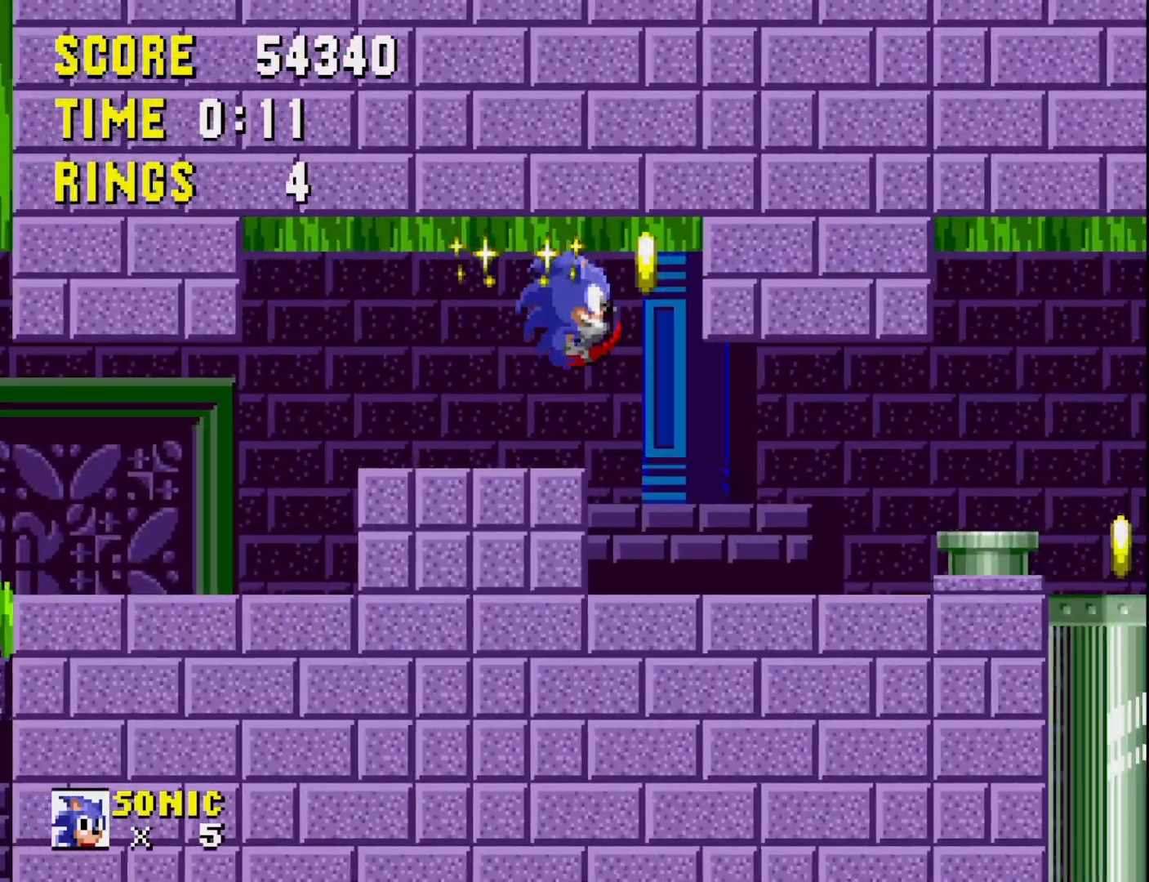
{"buttons": ["A", "DPAD_RIGHT"], "right_stick": "center", "events": [[200, "DPAD_RIGHT", "up"], [350, "DPAD_RIGHT", "down"], [417, "A", "down"]]}
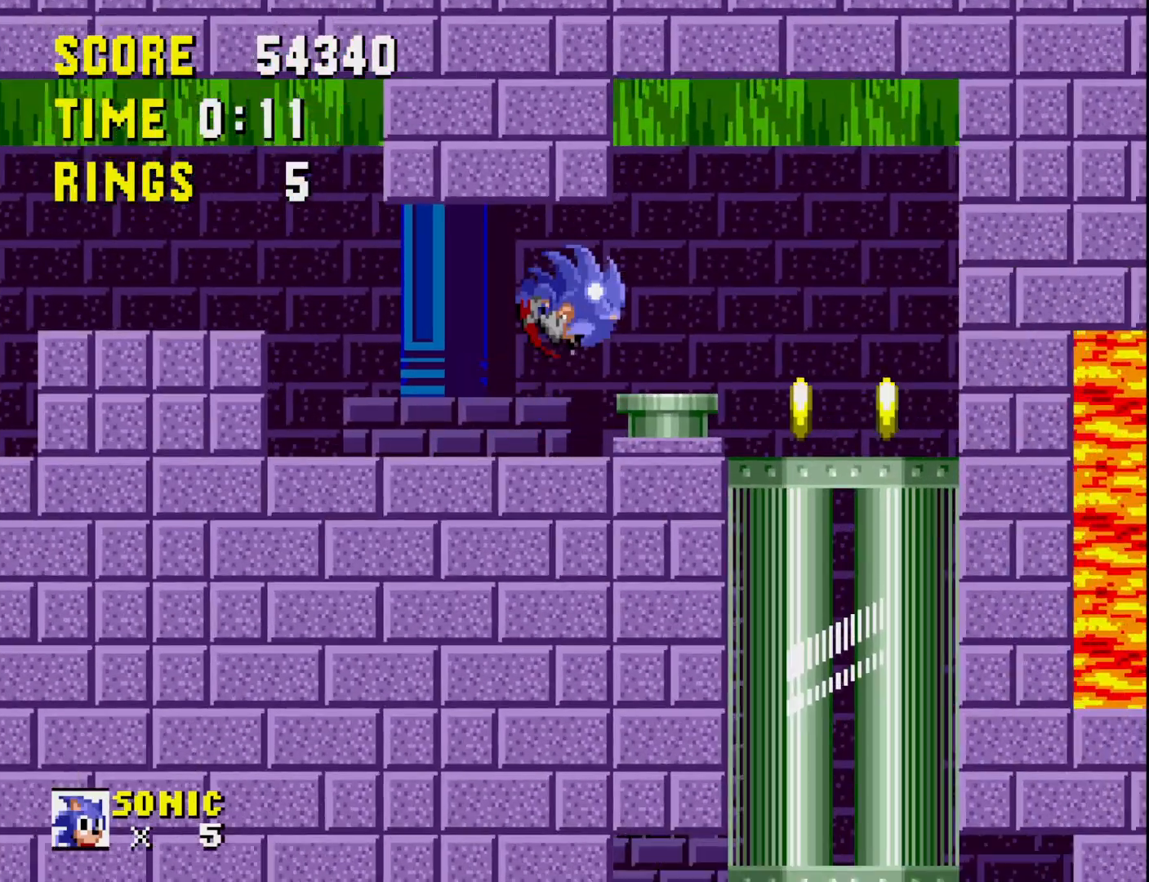
{"buttons": ["DPAD_RIGHT"], "right_stick": "center", "events": [[33, "A", "up"], [50, "DPAD_RIGHT", "up"], [217, "DPAD_RIGHT", "down"]]}
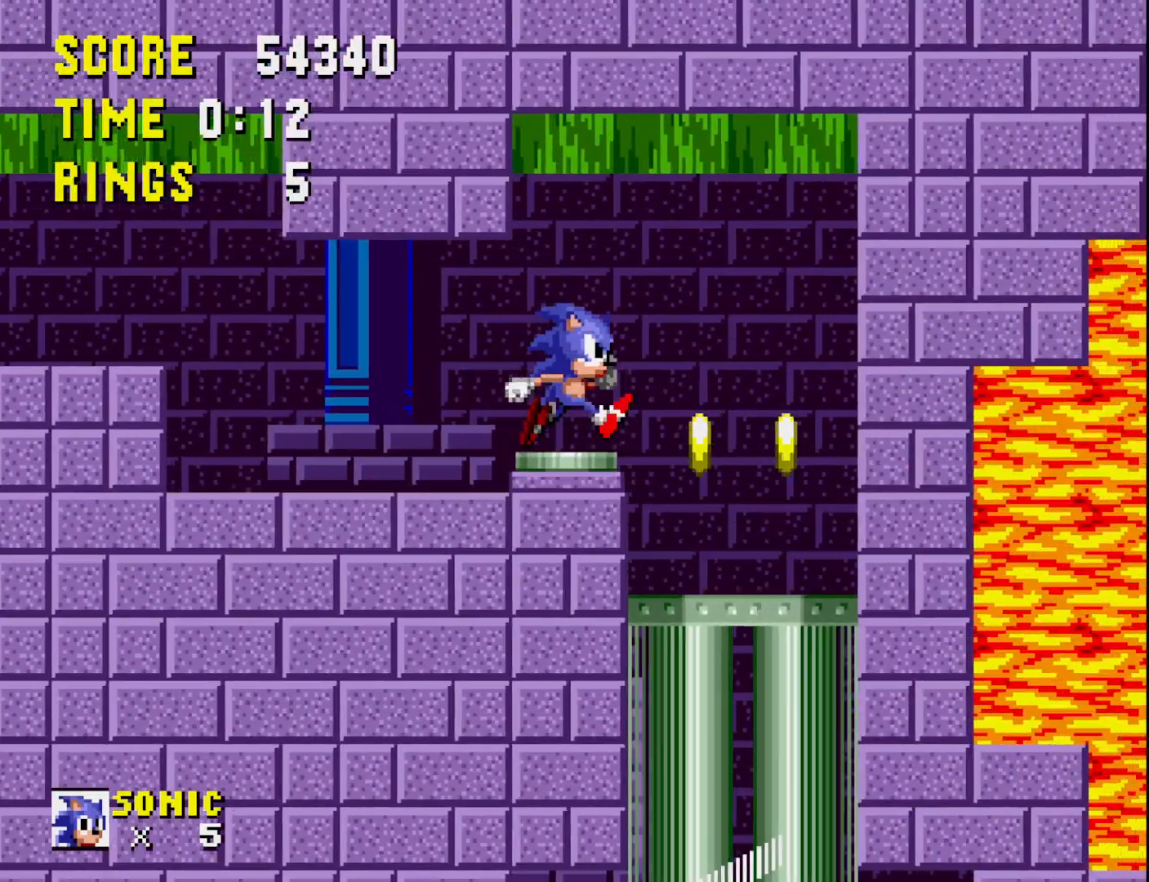
{"buttons": ["DPAD_LEFT"], "right_stick": "center", "events": [[300, "DPAD_RIGHT", "up"], [433, "DPAD_LEFT", "down"]]}
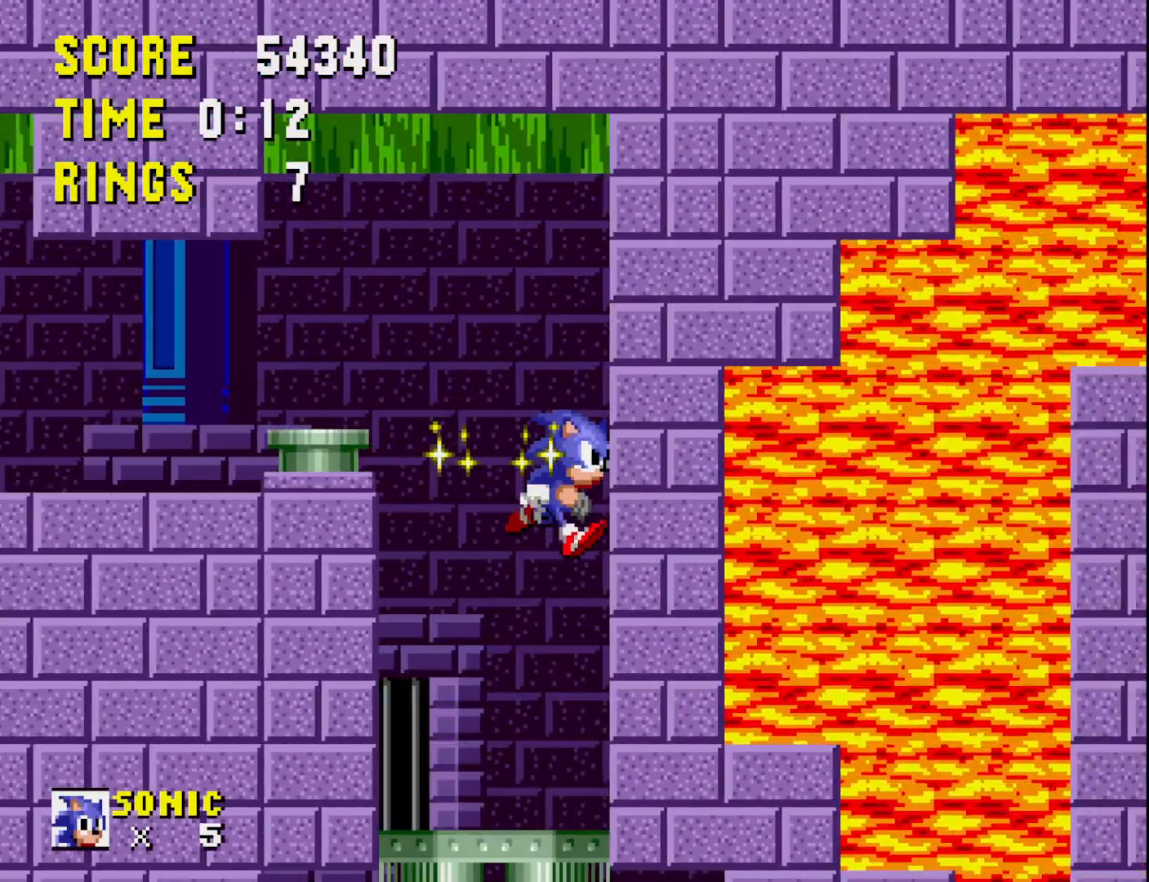
{"buttons": ["DPAD_RIGHT"], "right_stick": "center", "events": [[317, "DPAD_LEFT", "up"], [450, "DPAD_RIGHT", "down"]]}
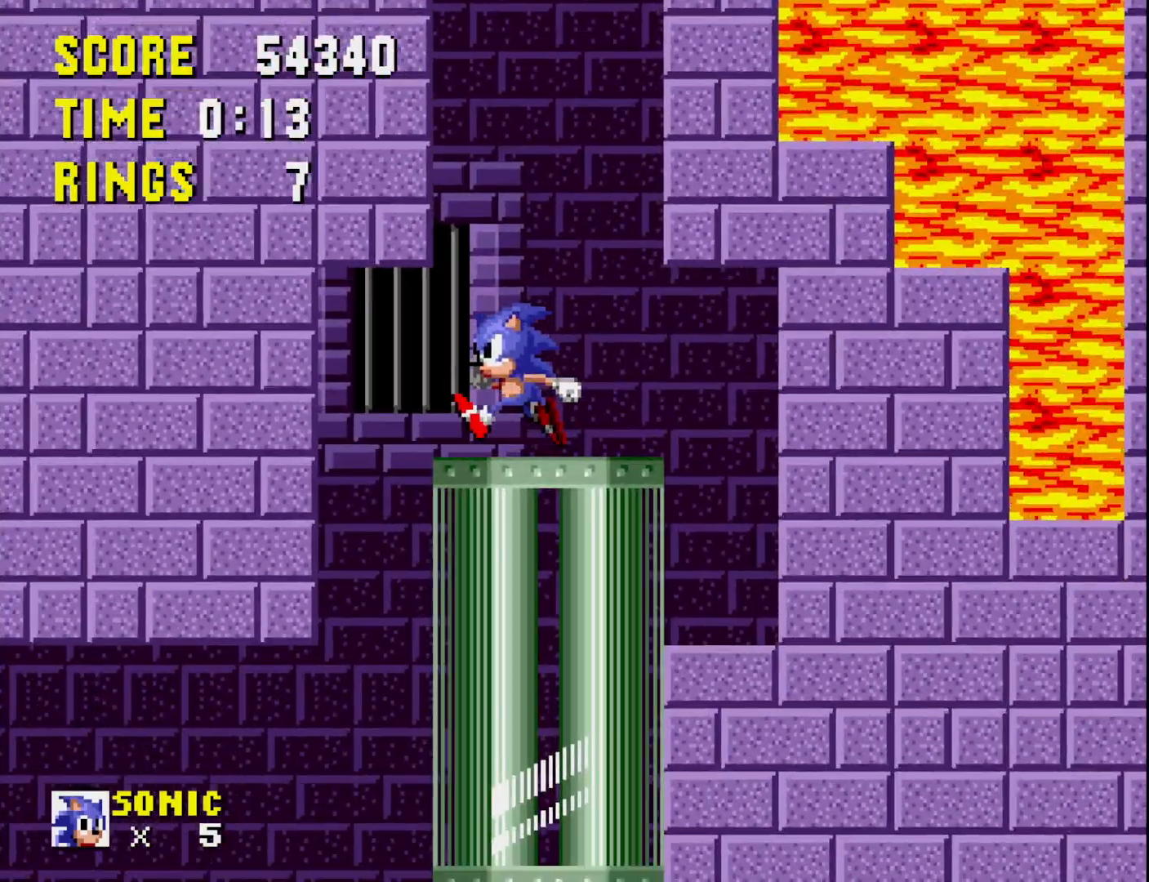
{"buttons": ["DPAD_LEFT"], "right_stick": "center", "events": [[100, "DPAD_RIGHT", "up"], [200, "DPAD_LEFT", "down"]]}
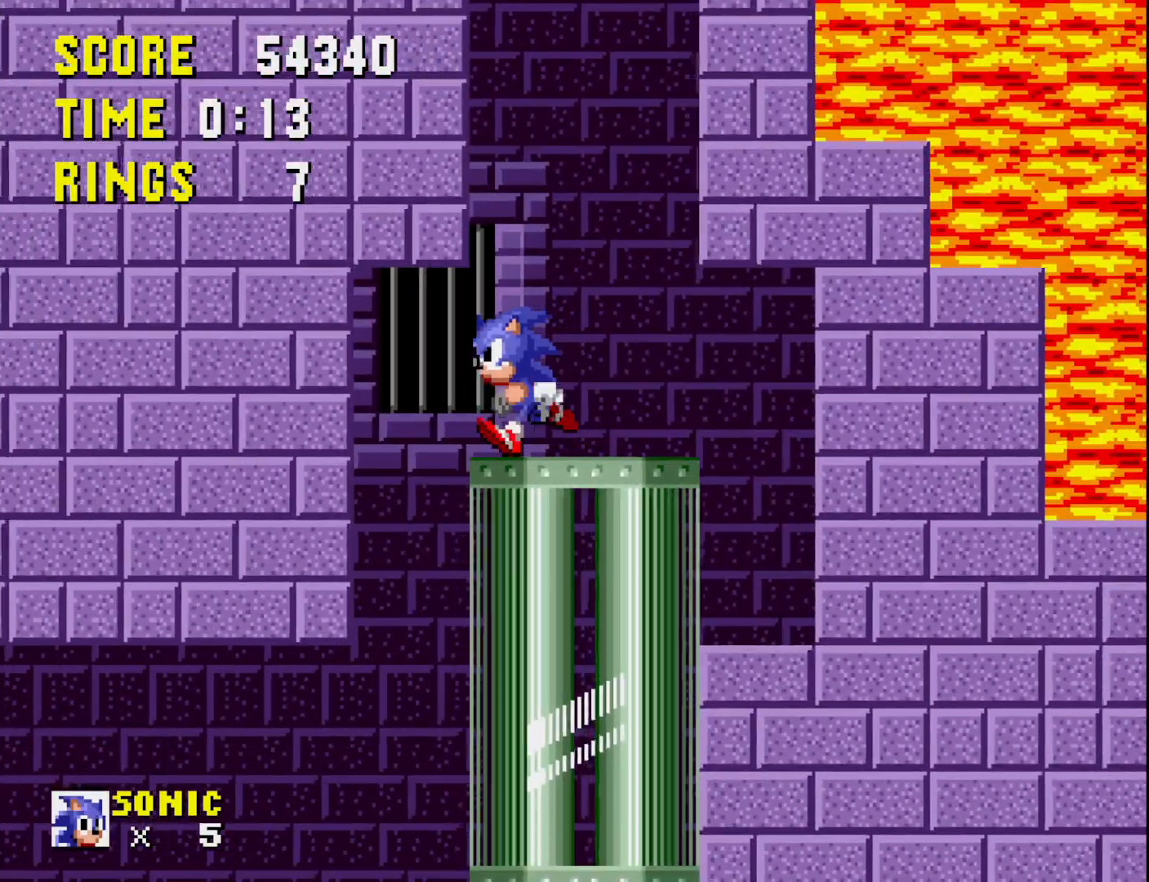
{"buttons": [], "right_stick": "center", "events": [[300, "DPAD_LEFT", "up"]]}
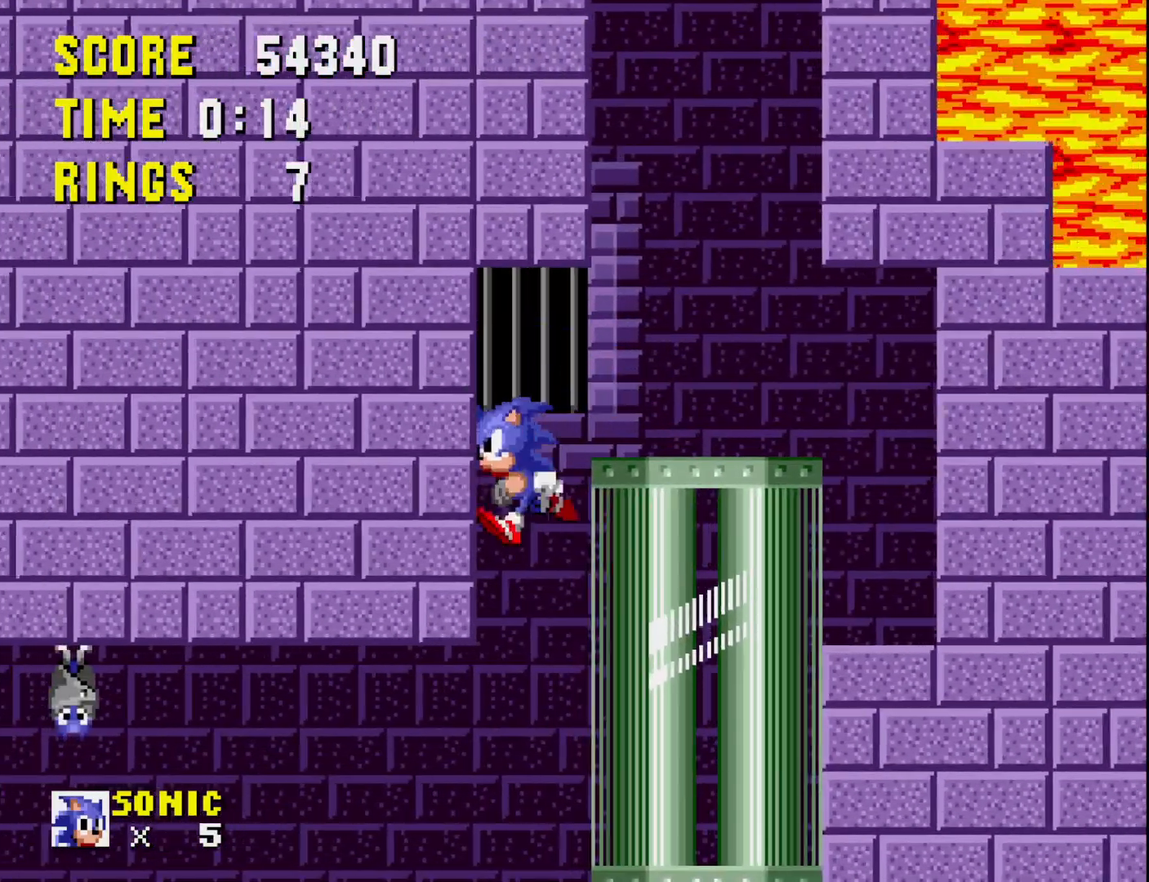
{"buttons": ["DPAD_LEFT"], "right_stick": "center", "events": [[200, "DPAD_LEFT", "down"]]}
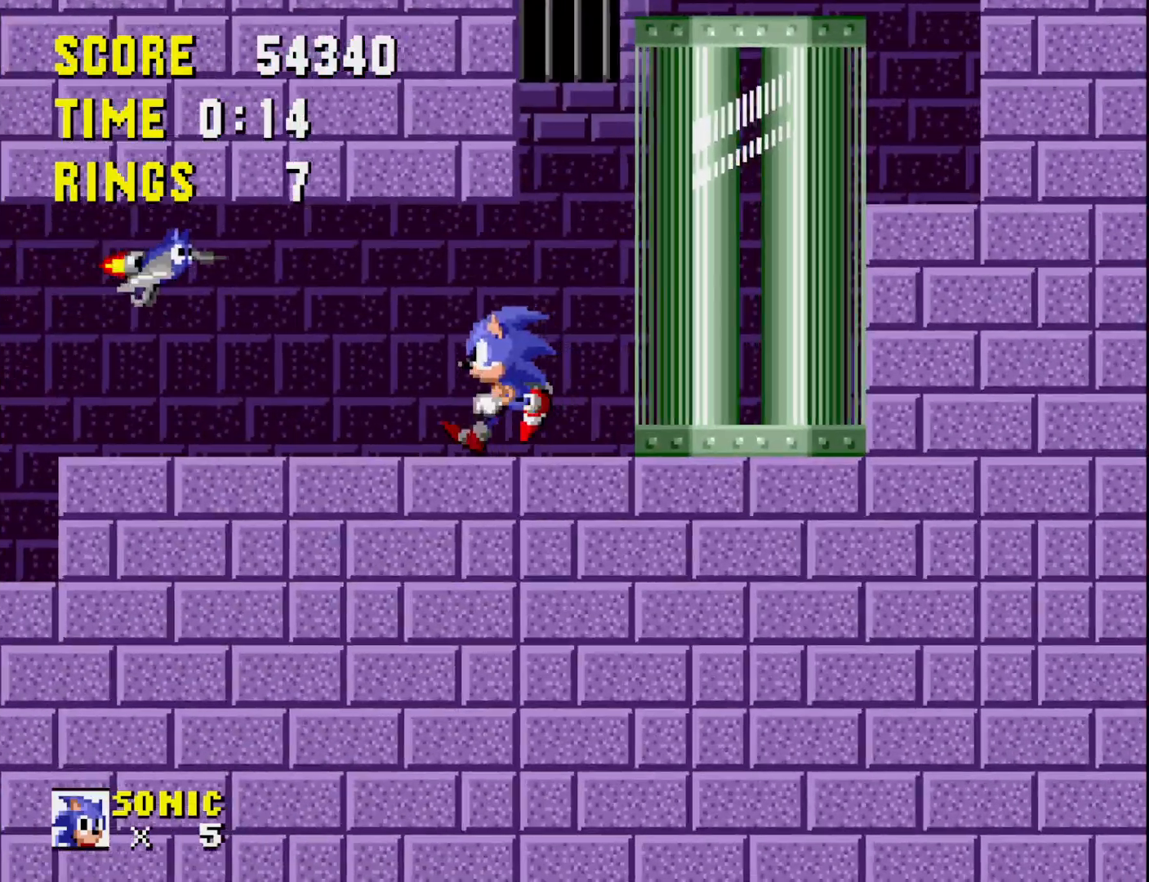
{"buttons": [], "right_stick": "center", "events": [[283, "A", "down"], [400, "A", "up"], [467, "DPAD_LEFT", "up"]]}
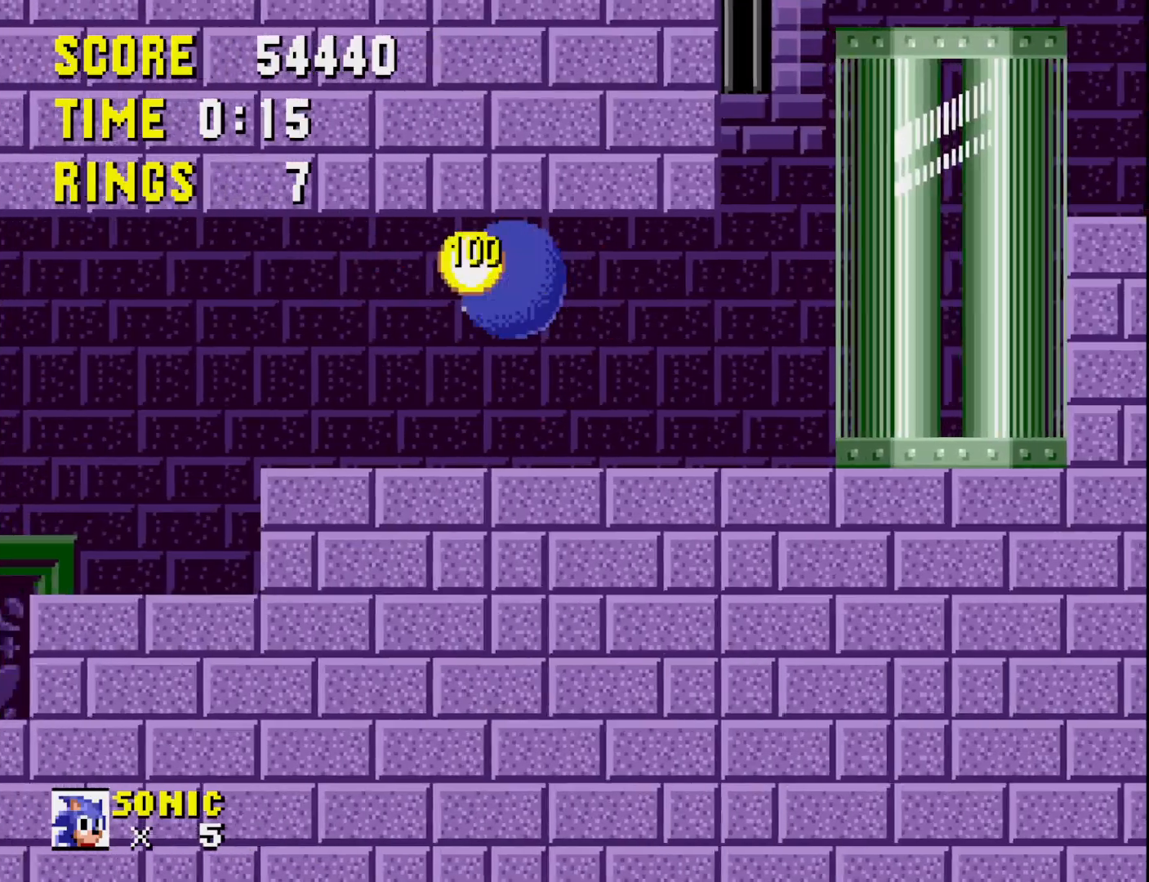
{"buttons": ["A", "DPAD_LEFT"], "right_stick": "center", "events": [[133, "DPAD_RIGHT", "down"], [267, "DPAD_RIGHT", "up"], [367, "DPAD_LEFT", "down"], [467, "A", "down"]]}
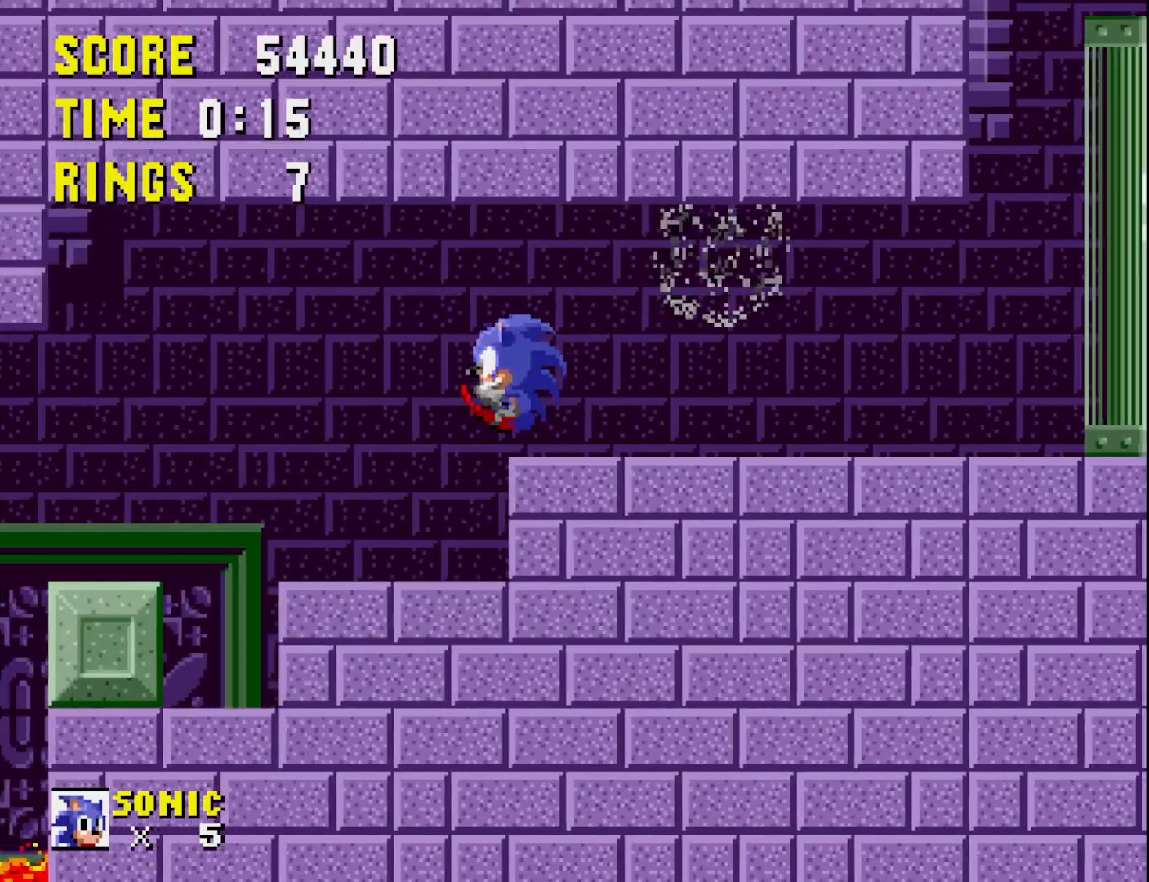
{"buttons": [], "right_stick": "center", "events": [[83, "A", "up"], [150, "DPAD_LEFT", "up"], [250, "DPAD_RIGHT", "down"], [417, "DPAD_RIGHT", "up"]]}
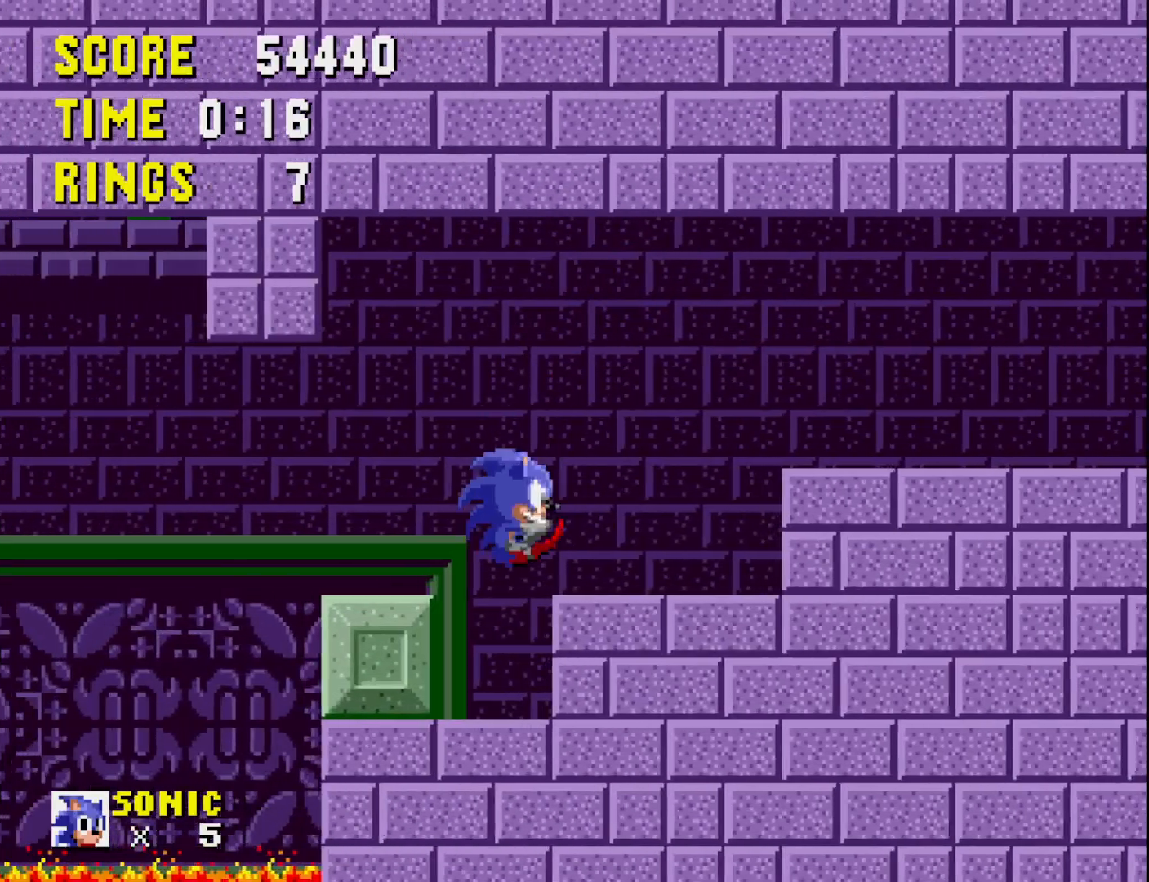
{"buttons": ["DPAD_LEFT"], "right_stick": "center", "events": [[33, "DPAD_RIGHT", "down"], [150, "DPAD_RIGHT", "up"], [250, "DPAD_LEFT", "down"]]}
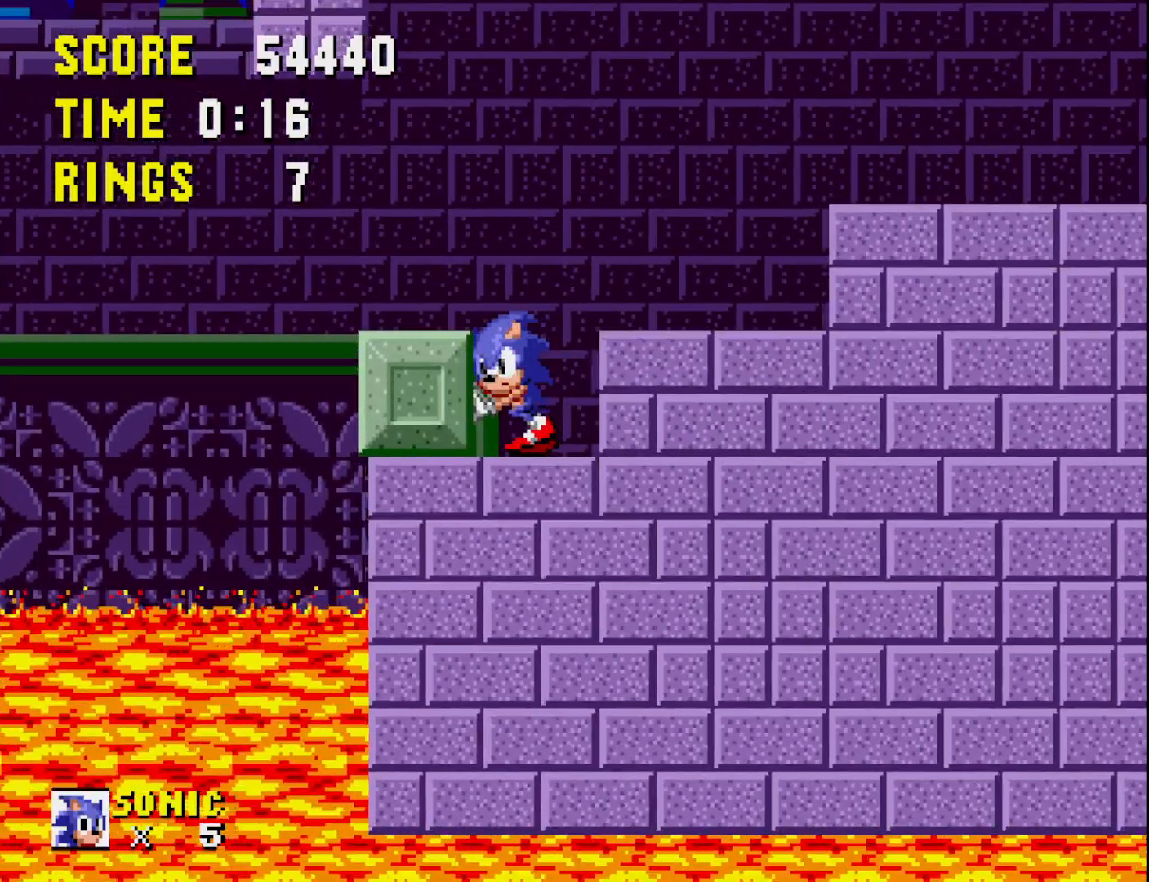
{"buttons": ["DPAD_LEFT"], "right_stick": "center", "events": []}
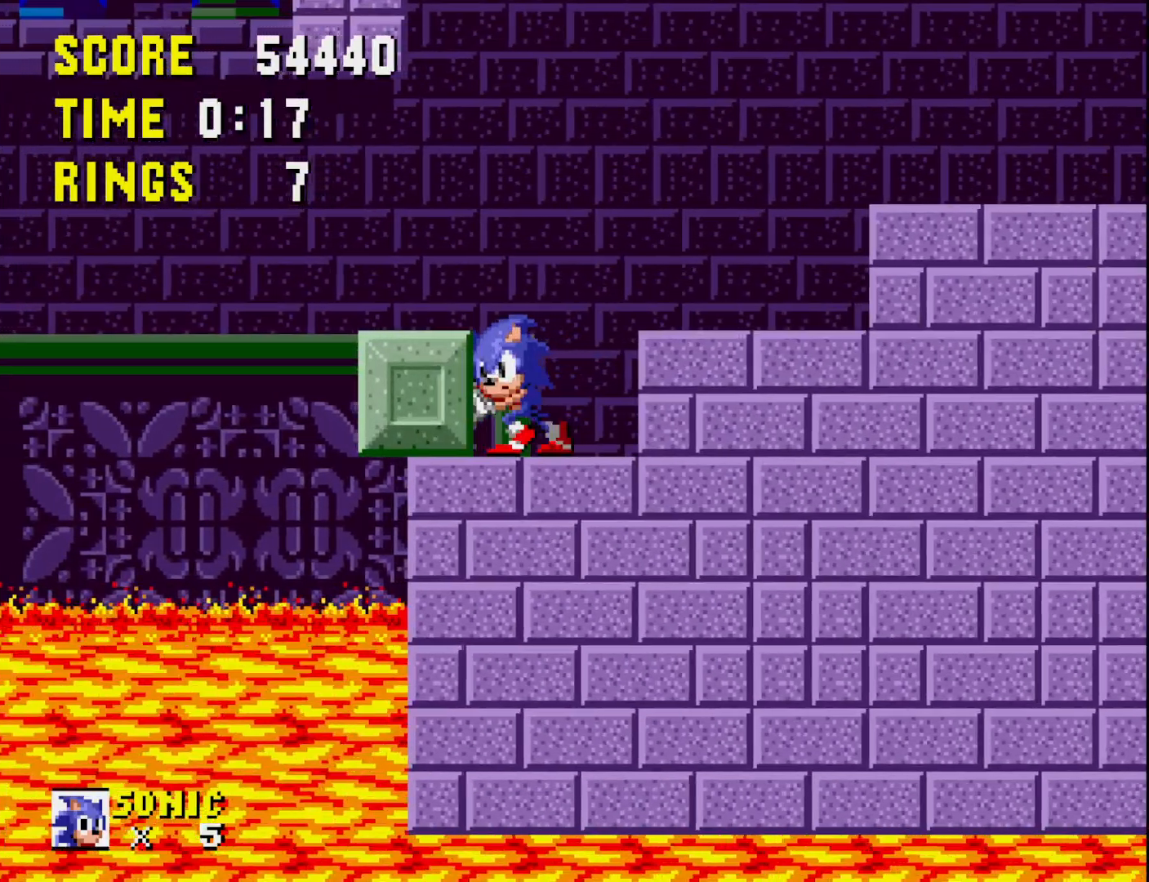
{"buttons": ["A", "DPAD_LEFT"], "right_stick": "center", "events": [[417, "DPAD_LEFT", "up"], [467, "A", "down"], [500, "DPAD_LEFT", "down"]]}
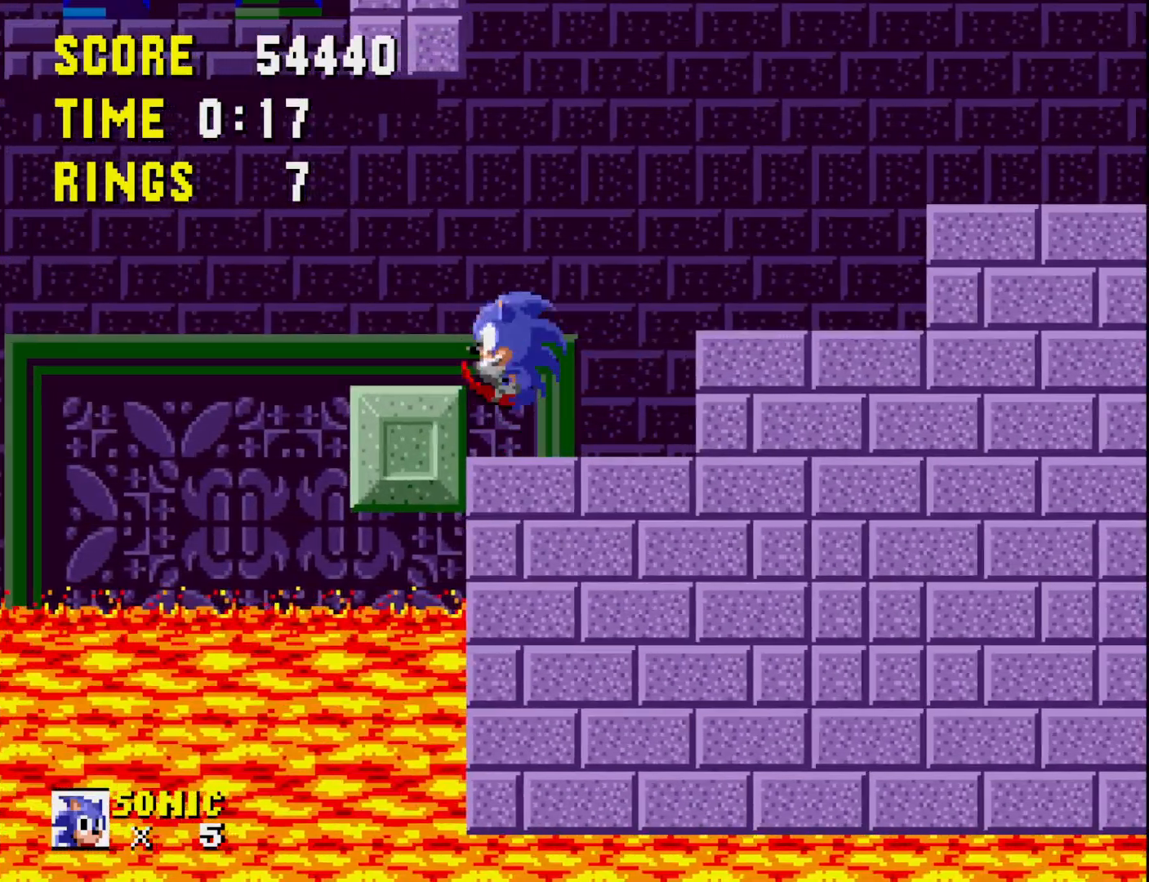
{"buttons": ["DPAD_RIGHT"], "right_stick": "center", "events": [[50, "A", "up"], [133, "DPAD_LEFT", "up"], [450, "DPAD_RIGHT", "down"]]}
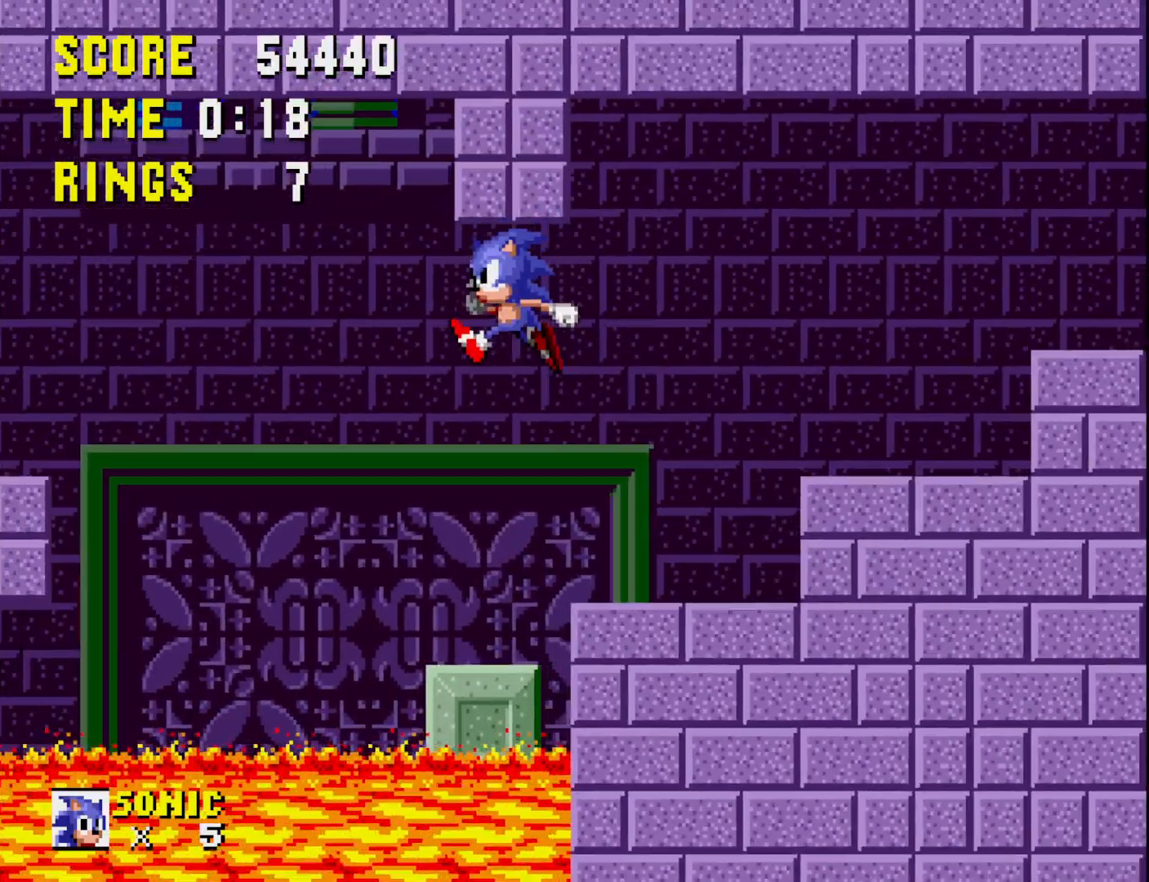
{"buttons": [], "right_stick": "center", "events": [[33, "DPAD_RIGHT", "up"], [133, "DPAD_LEFT", "down"], [250, "DPAD_LEFT", "up"], [383, "DPAD_RIGHT", "down"], [417, "DPAD_RIGHT", "up"]]}
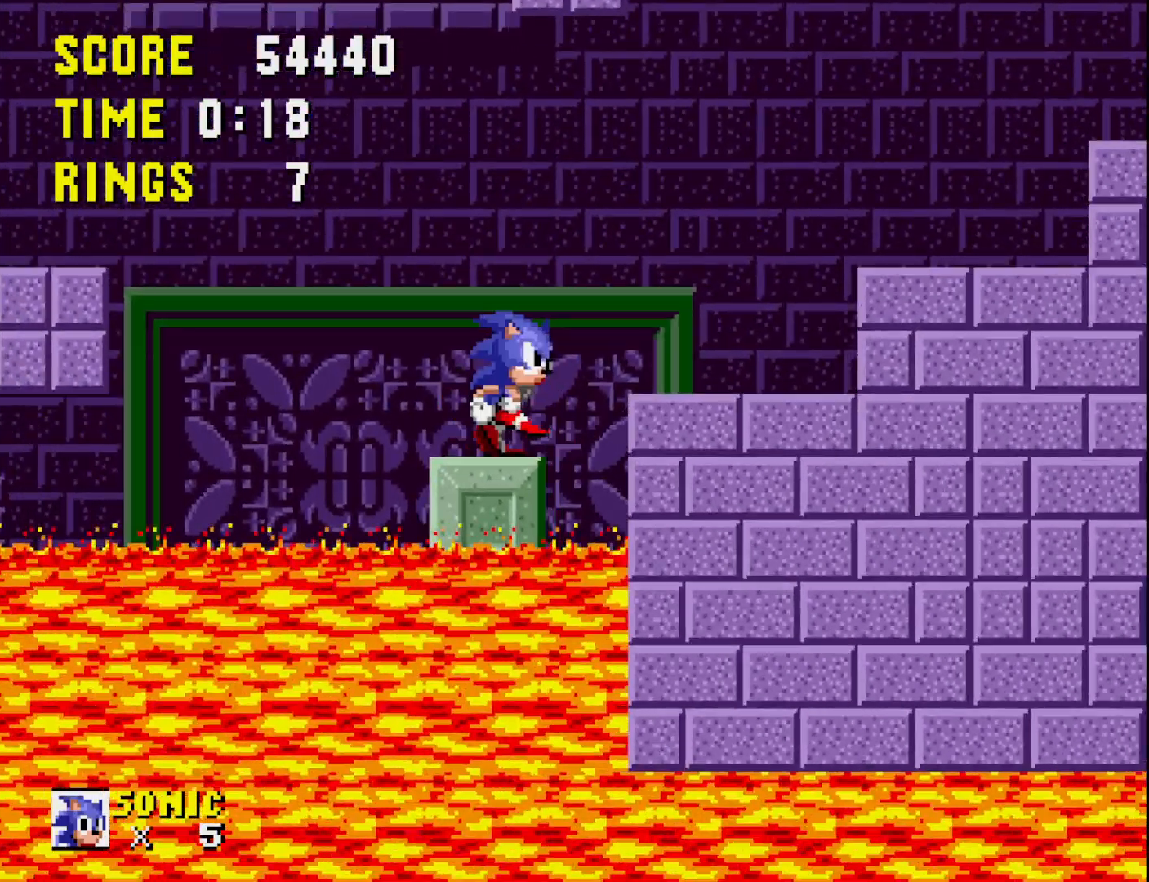
{"buttons": [], "right_stick": "center", "events": [[133, "DPAD_LEFT", "down"], [233, "DPAD_LEFT", "up"]]}
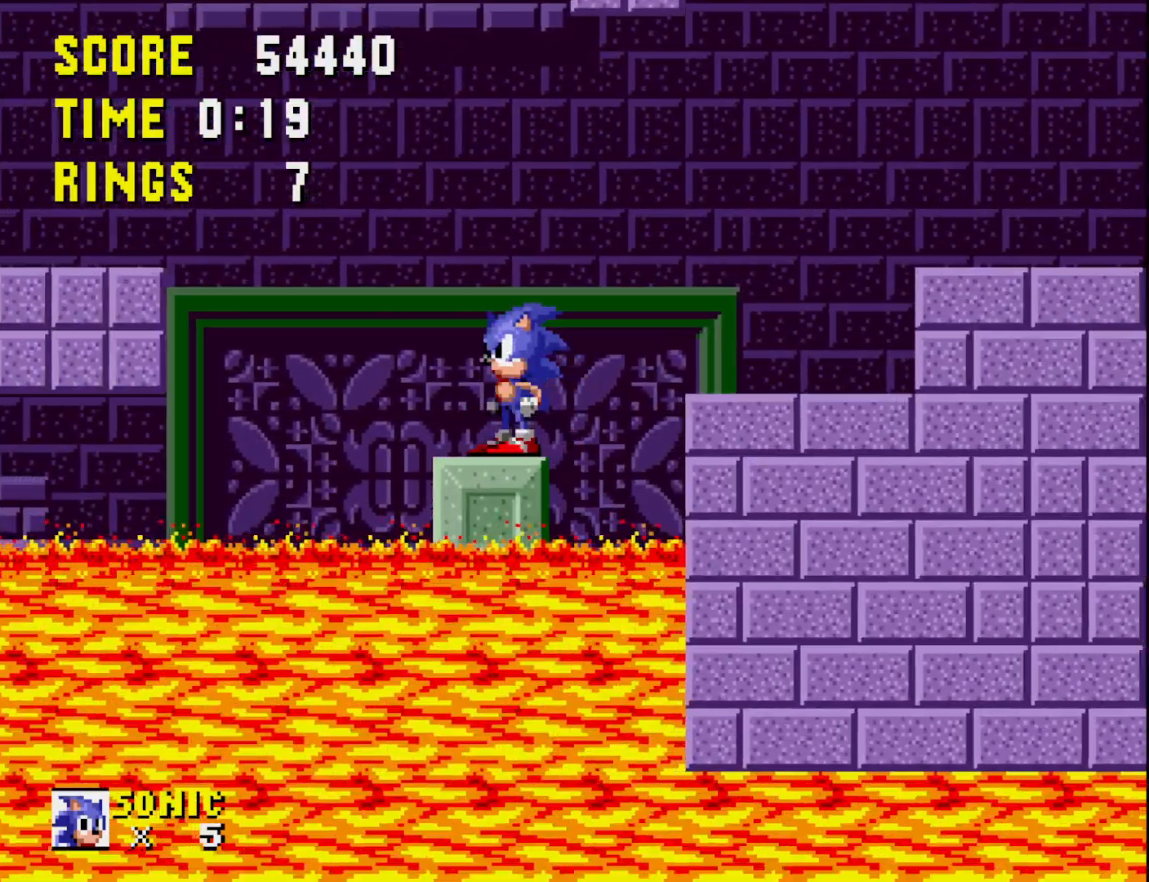
{"buttons": ["A", "DPAD_LEFT"], "right_stick": "center", "events": [[67, "DPAD_LEFT", "down"], [367, "A", "down"]]}
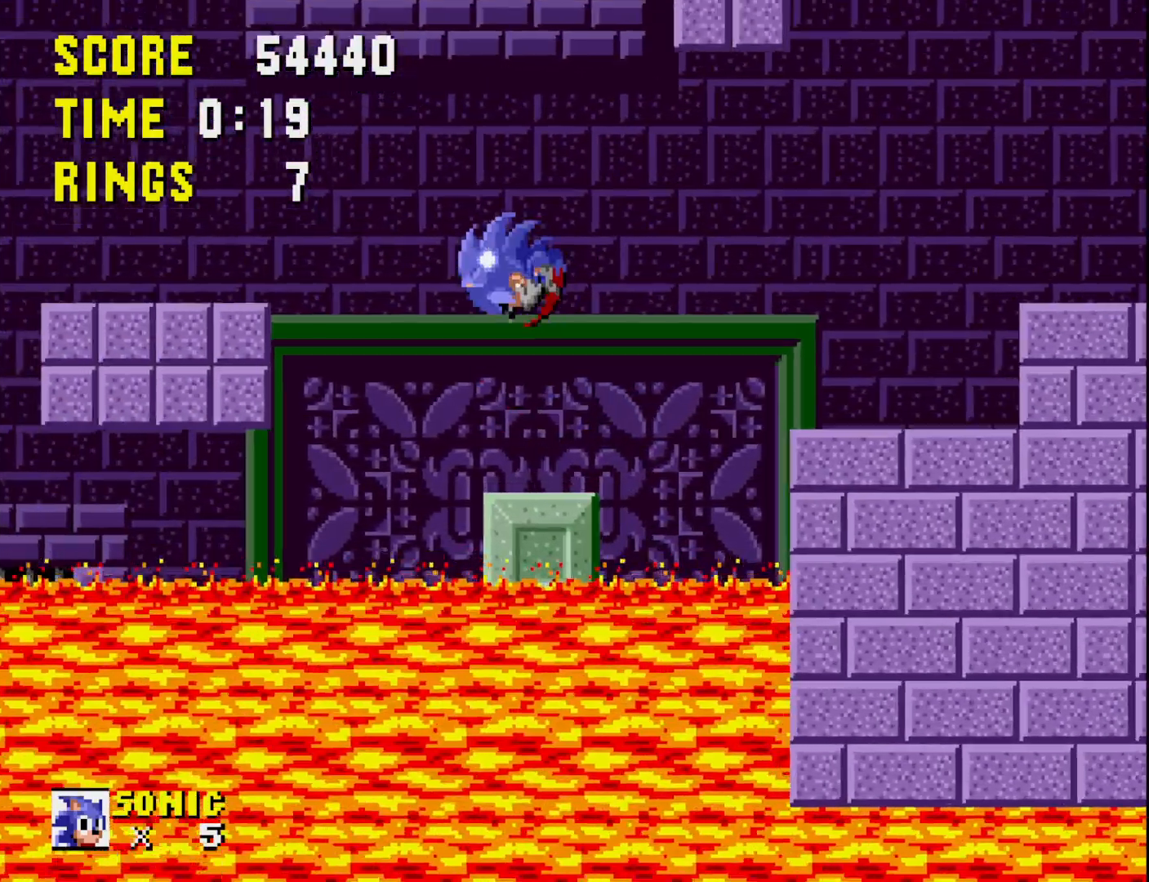
{"buttons": ["DPAD_RIGHT"], "right_stick": "center", "events": [[217, "A", "up"], [350, "DPAD_LEFT", "up"], [500, "DPAD_RIGHT", "down"]]}
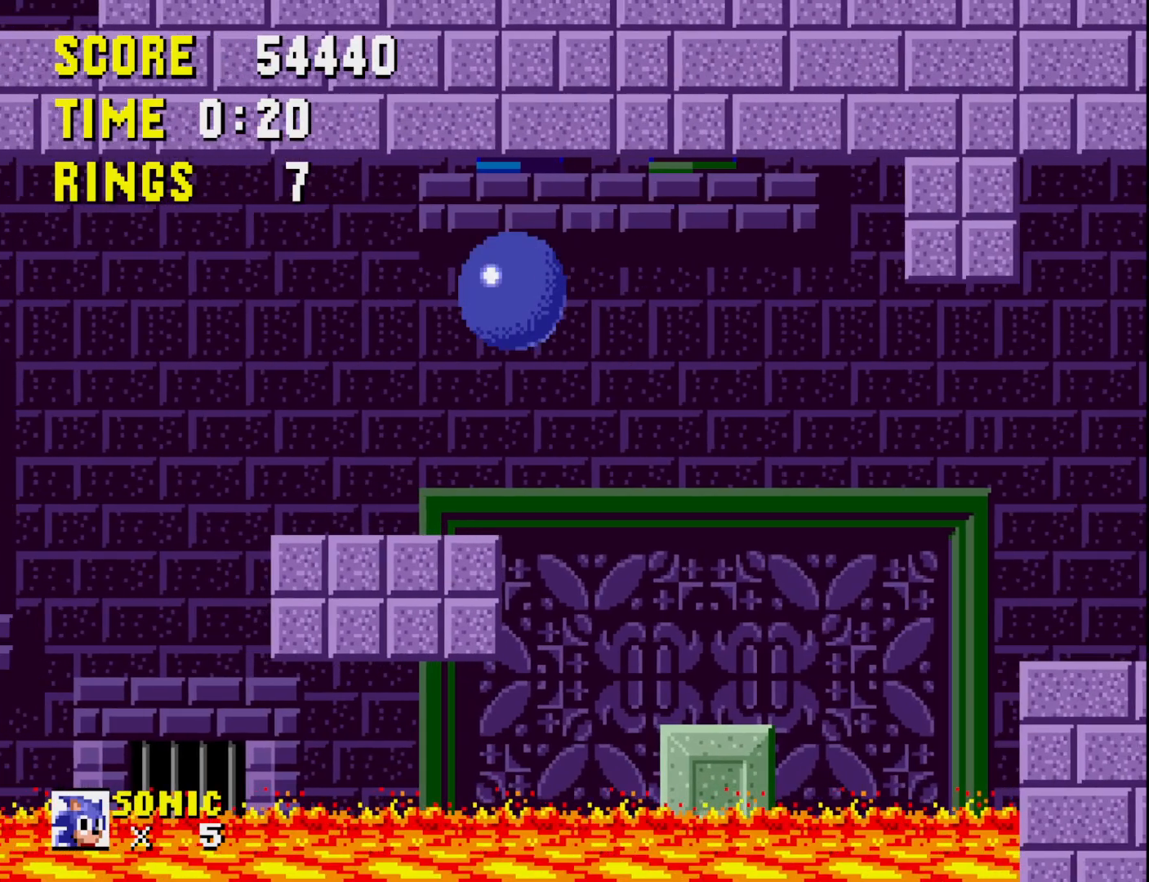
{"buttons": [], "right_stick": "center", "events": [[133, "DPAD_RIGHT", "up"], [333, "DPAD_LEFT", "down"], [383, "DPAD_LEFT", "up"]]}
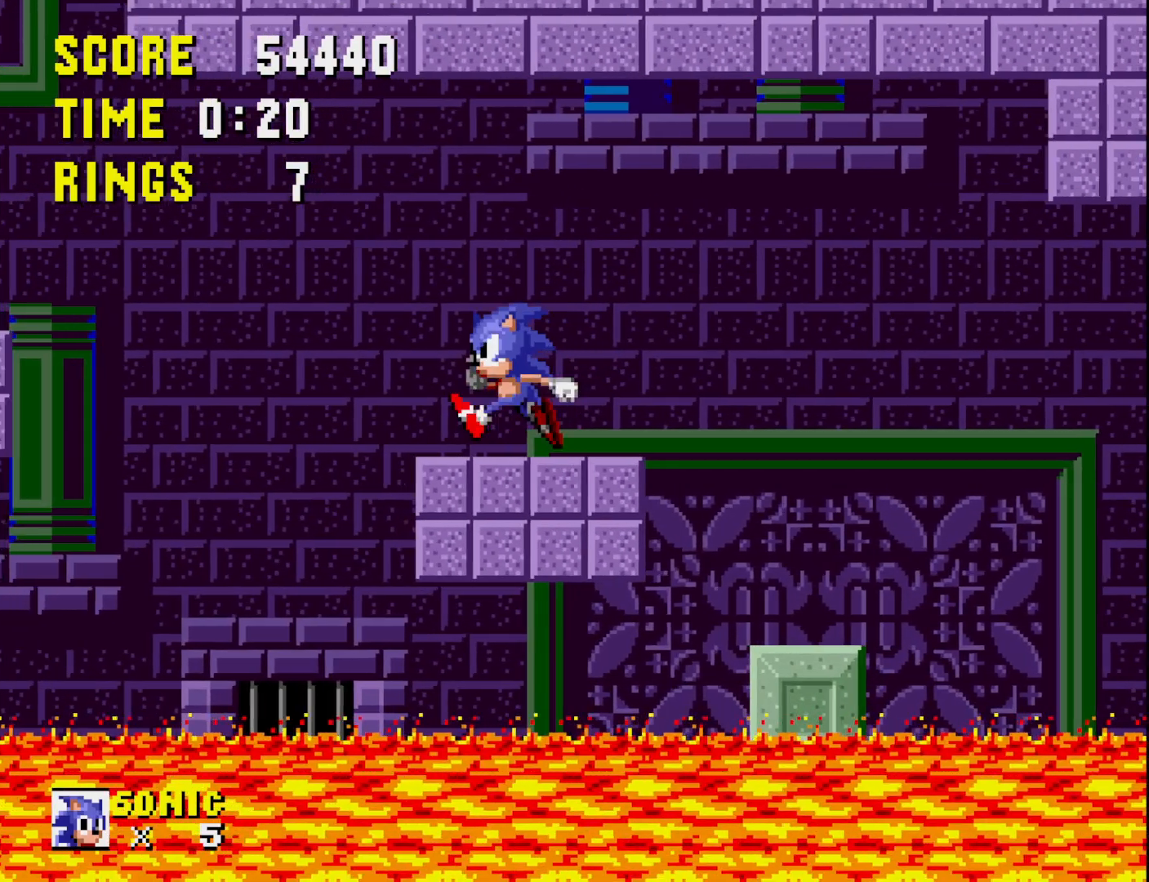
{"buttons": [], "right_stick": "center", "events": [[67, "DPAD_RIGHT", "down"], [183, "DPAD_RIGHT", "up"], [317, "DPAD_LEFT", "down"], [400, "DPAD_LEFT", "up"]]}
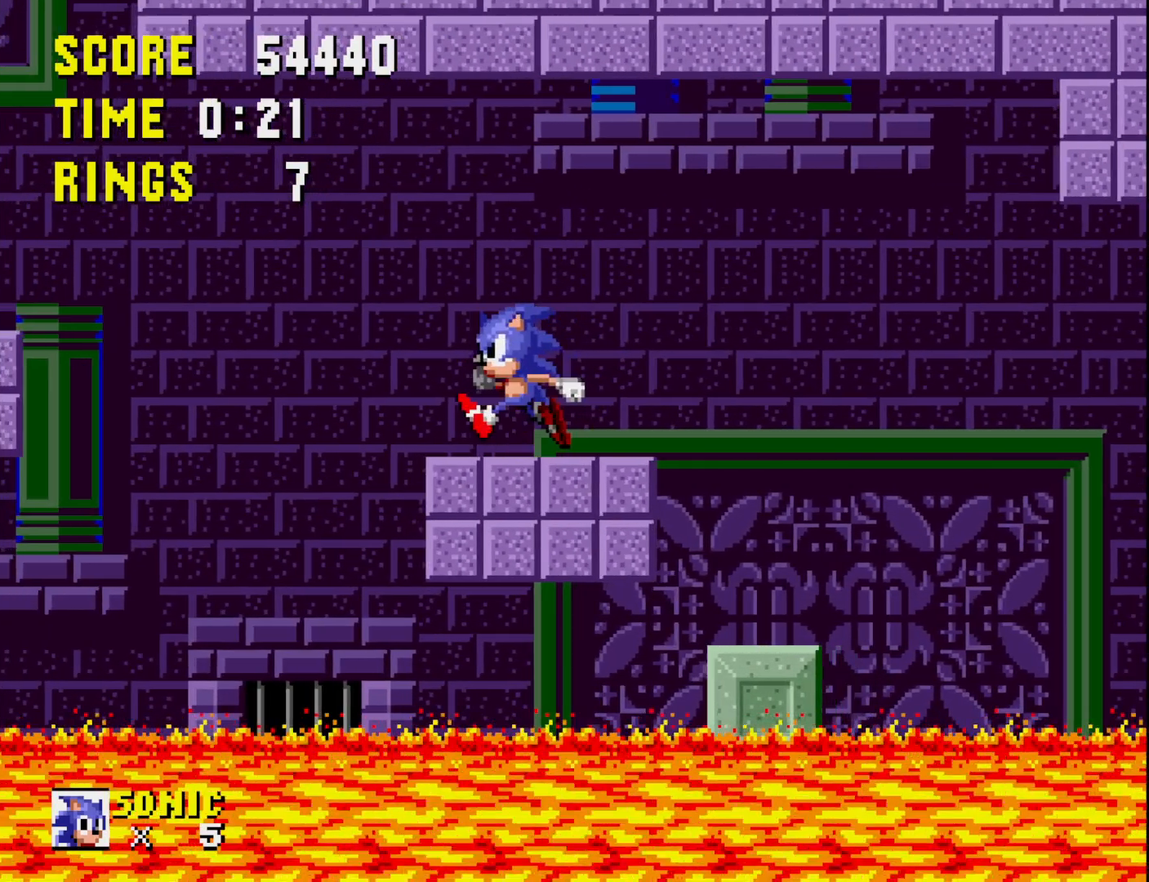
{"buttons": [], "right_stick": "center", "events": [[250, "DPAD_LEFT", "down"], [367, "DPAD_LEFT", "up"]]}
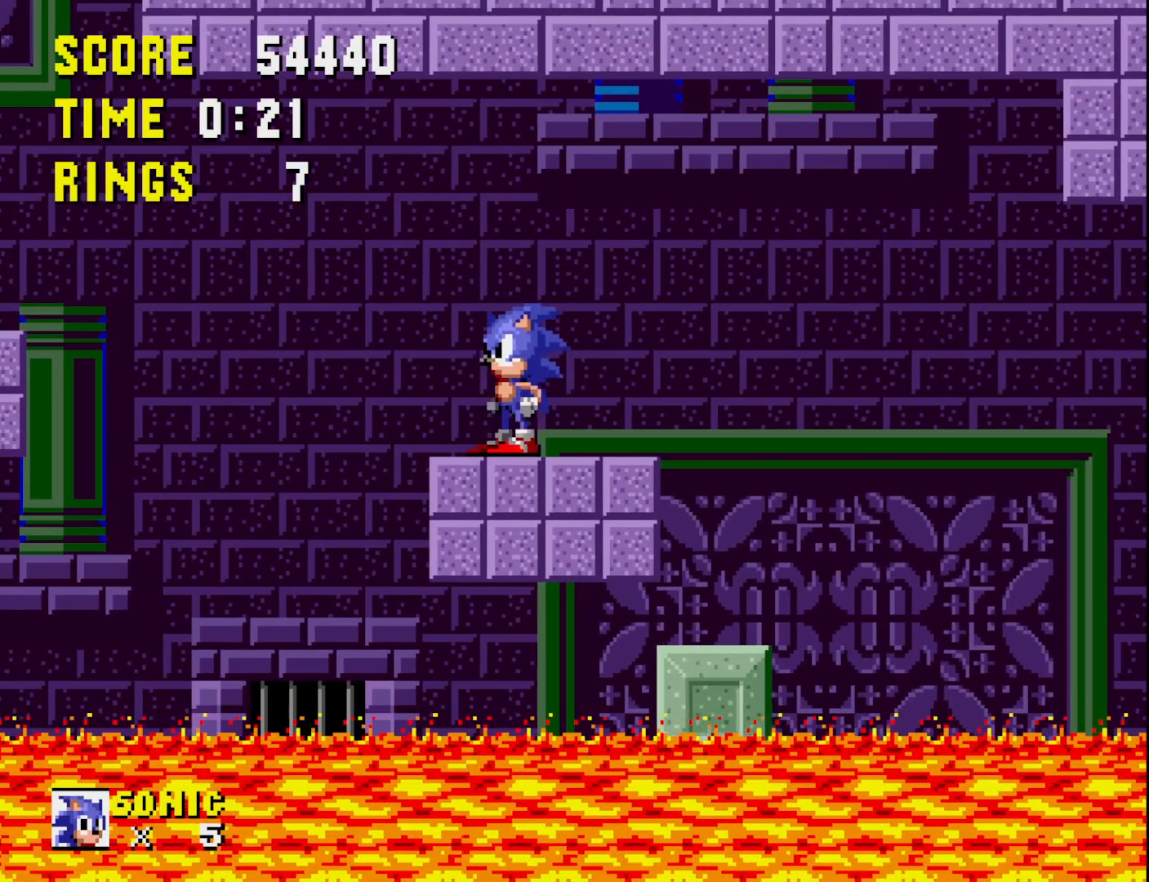
{"buttons": [], "right_stick": "center", "events": [[217, "DPAD_LEFT", "down"], [500, "DPAD_LEFT", "up"]]}
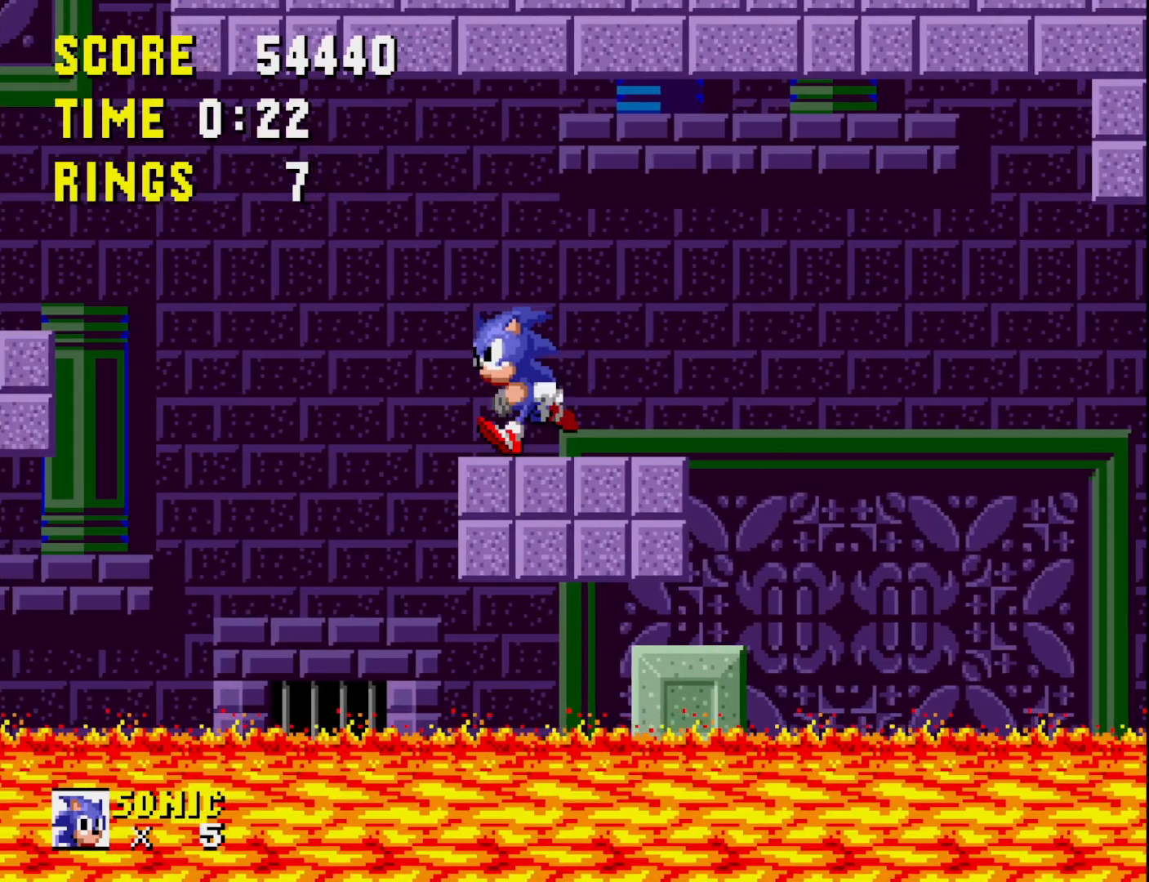
{"buttons": [], "right_stick": "center", "events": [[133, "DPAD_RIGHT", "down"], [217, "DPAD_RIGHT", "up"], [350, "DPAD_LEFT", "down"], [450, "DPAD_LEFT", "up"]]}
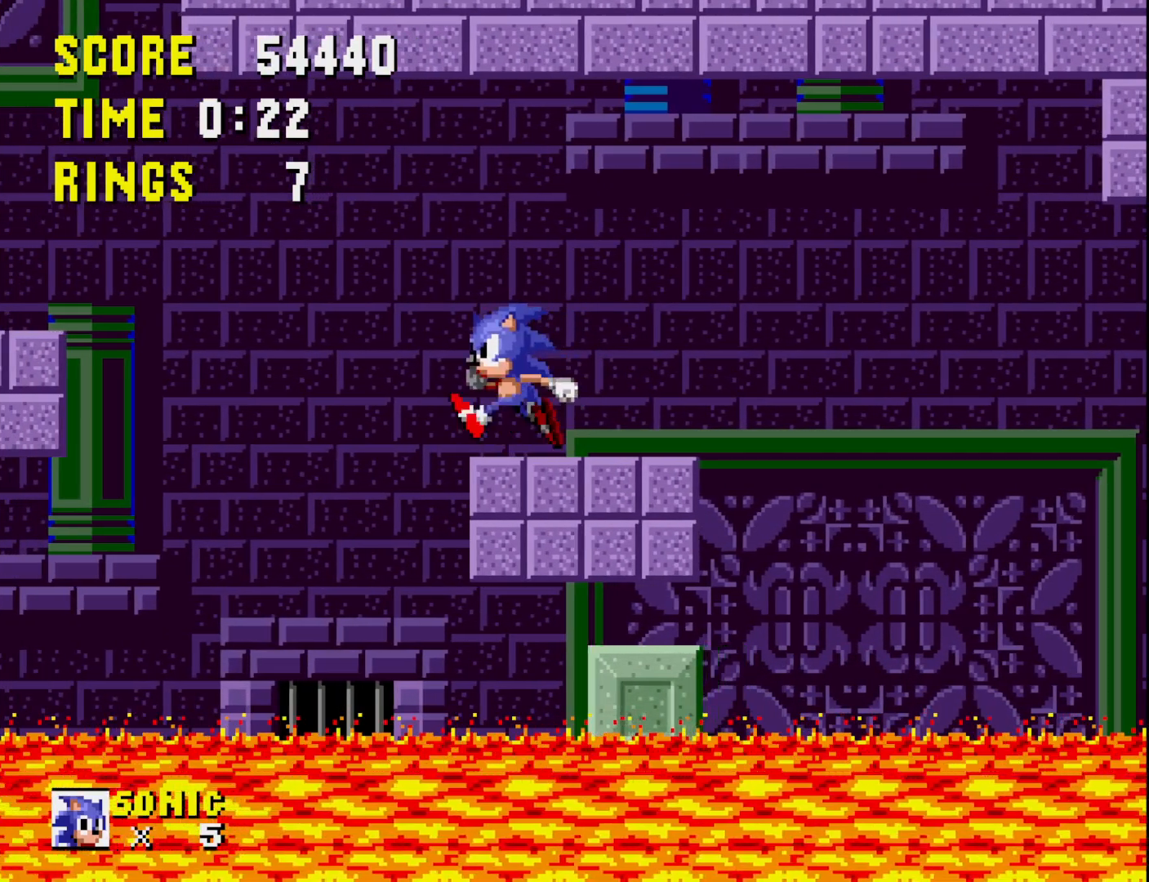
{"buttons": [], "right_stick": "center", "events": [[67, "DPAD_RIGHT", "down"], [150, "DPAD_RIGHT", "up"], [267, "DPAD_LEFT", "down"], [333, "DPAD_LEFT", "up"]]}
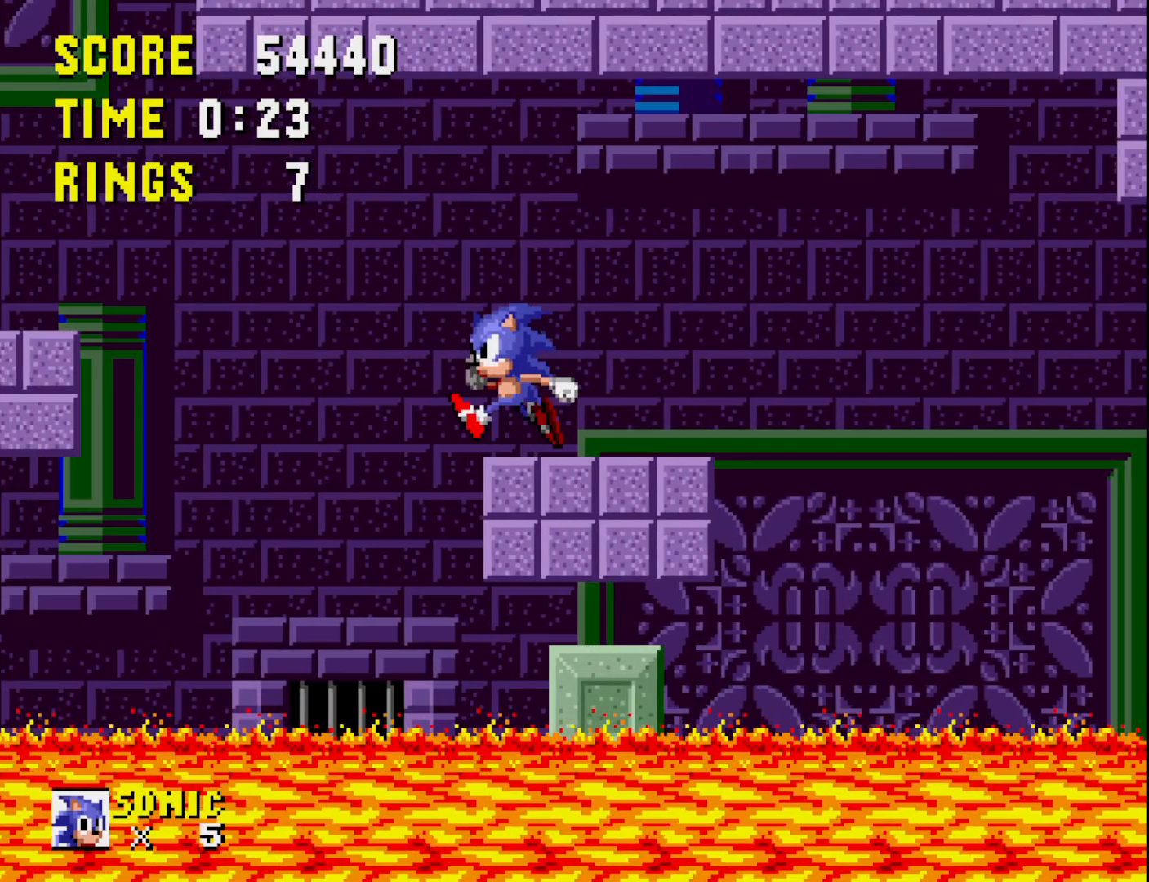
{"buttons": ["DPAD_LEFT"], "right_stick": "center", "events": [[233, "DPAD_RIGHT", "down"], [300, "DPAD_RIGHT", "up"], [417, "DPAD_LEFT", "down"]]}
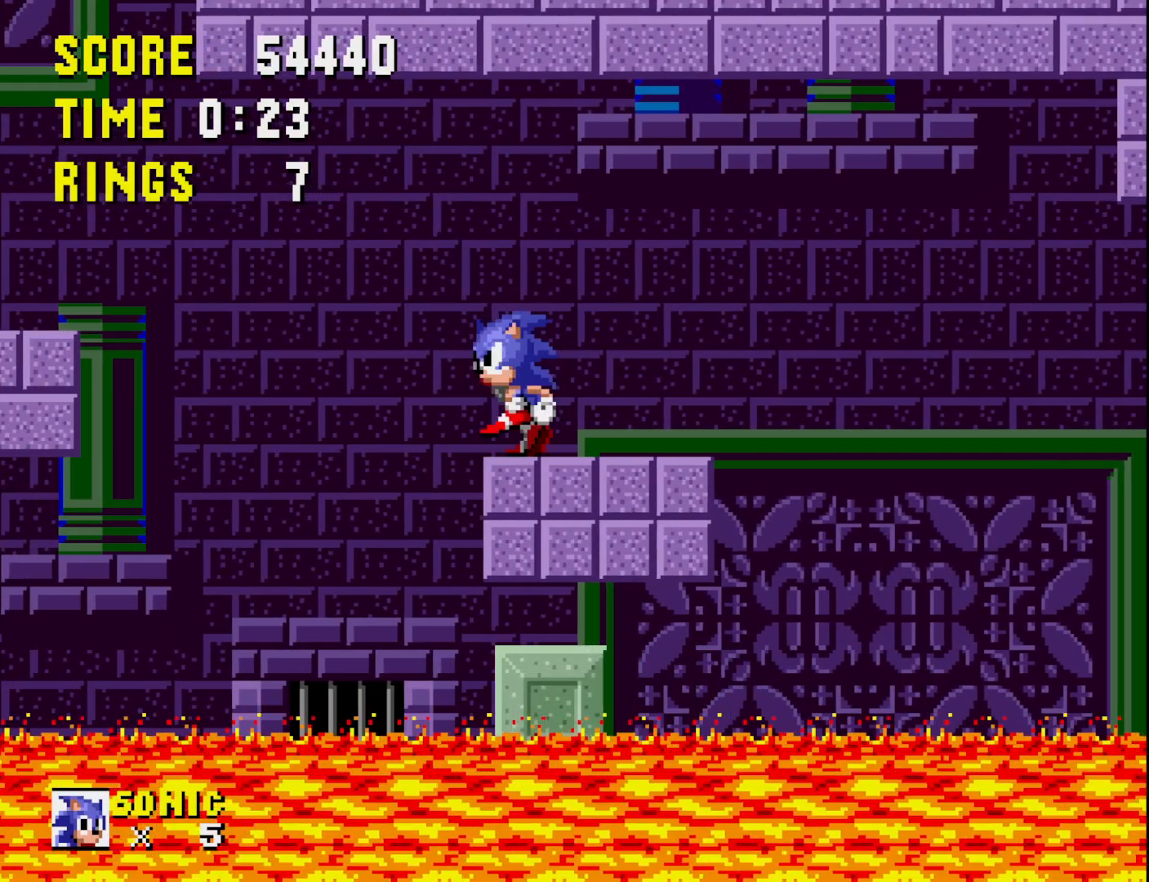
{"buttons": [], "right_stick": "center", "events": [[17, "DPAD_LEFT", "up"], [283, "A", "down"], [300, "DPAD_LEFT", "down"], [350, "A", "up"], [483, "DPAD_LEFT", "up"]]}